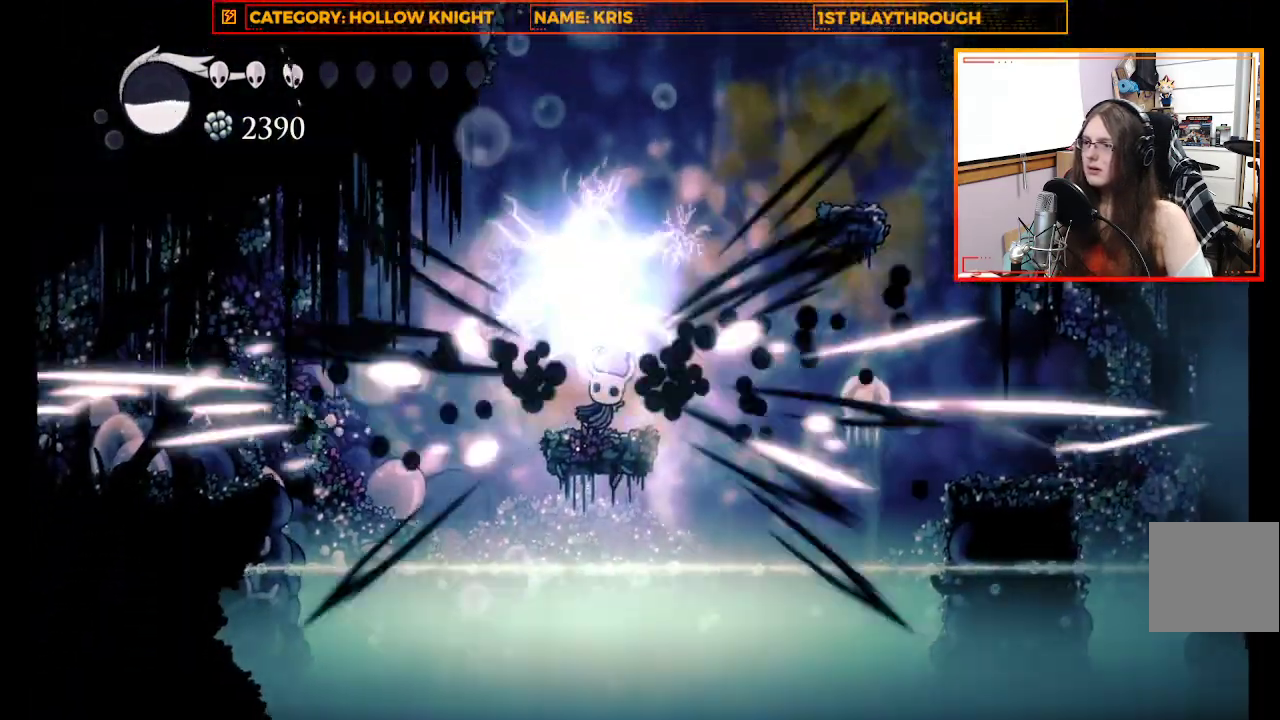
Gameplay with a controller (Xbox layout); each line is a JSON object with the inputs held at the frame after it. "events" lists button and stick changes between this image and that frame as [ms after this image, input, new state], when the widget could be followed in between.
{"buttons": ["A"], "left_stick": "left", "right_stick": "center", "events": [[400, "A", "down"]]}
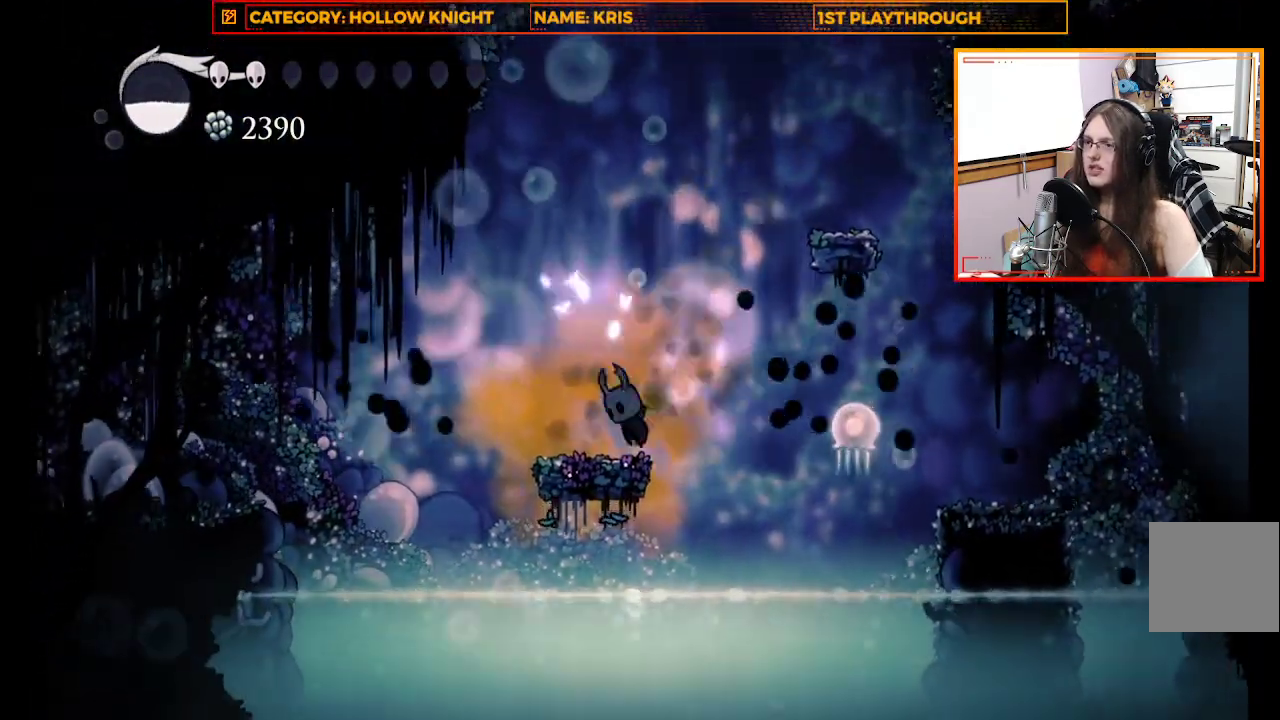
{"buttons": ["R2"], "left_stick": "left", "right_stick": "center", "events": [[200, "A", "up"], [333, "R2", "down"]]}
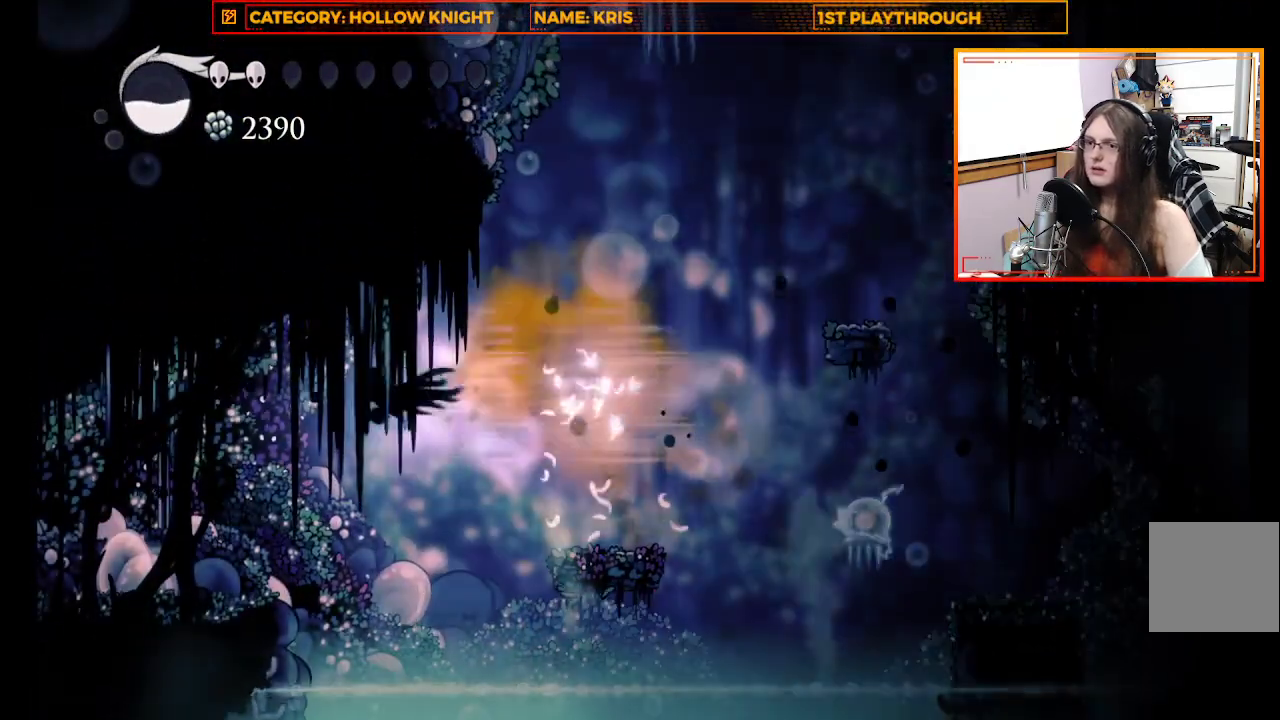
{"buttons": [], "left_stick": "center", "right_stick": "center", "events": [[67, "R2", "up"], [400, "left_stick", "center"]]}
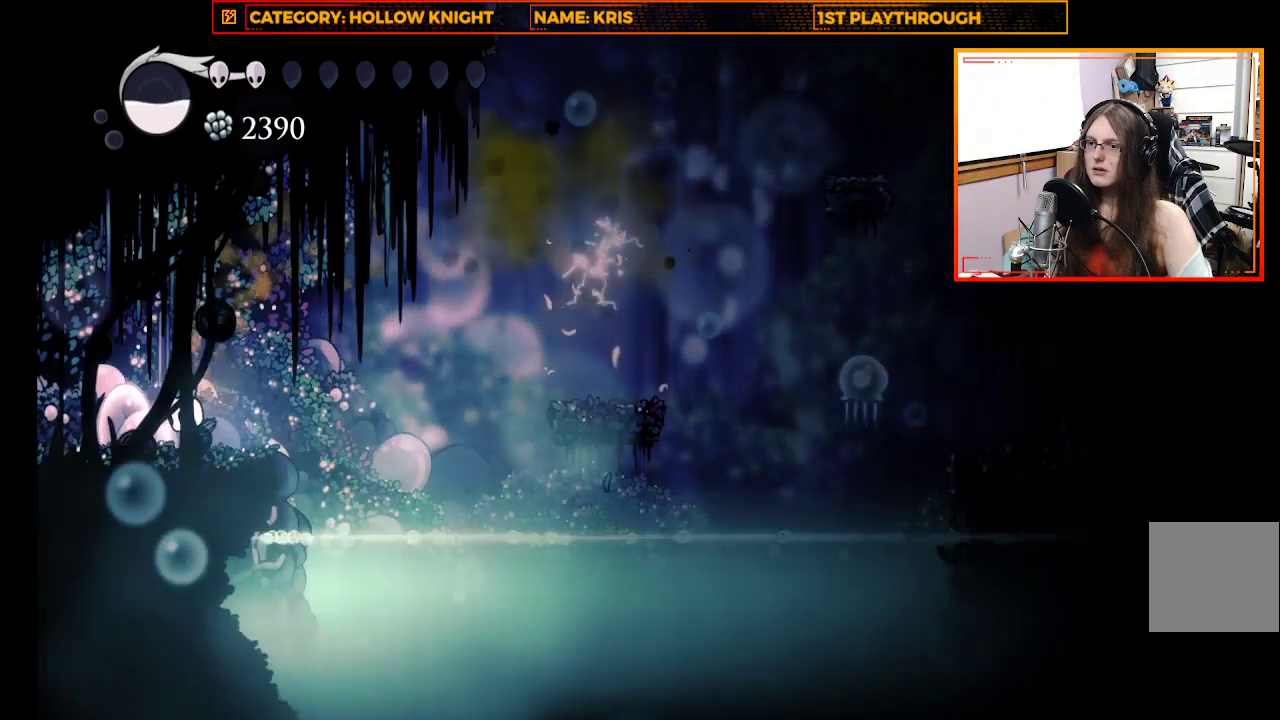
{"buttons": [], "left_stick": "center", "right_stick": "center", "events": [[267, "left_stick", "right"], [467, "left_stick", "center"]]}
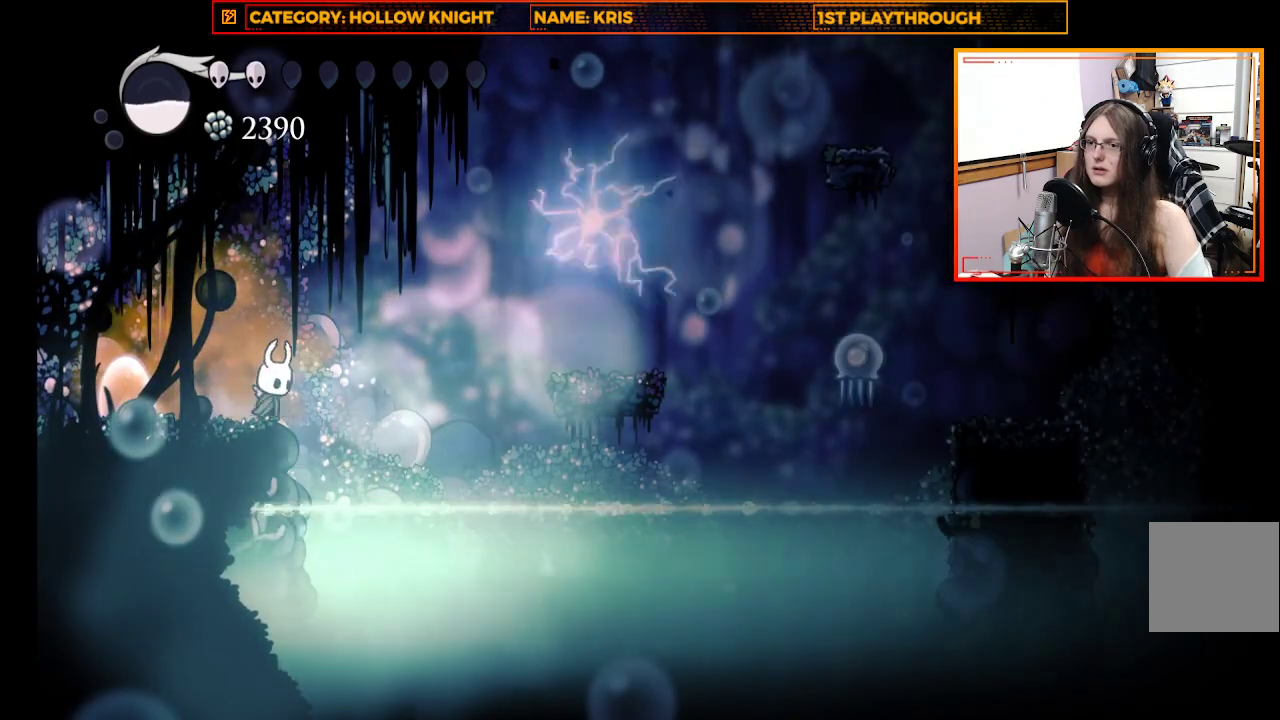
{"buttons": [], "left_stick": "up-left", "right_stick": "center", "events": [[133, "left_stick", "up-left"]]}
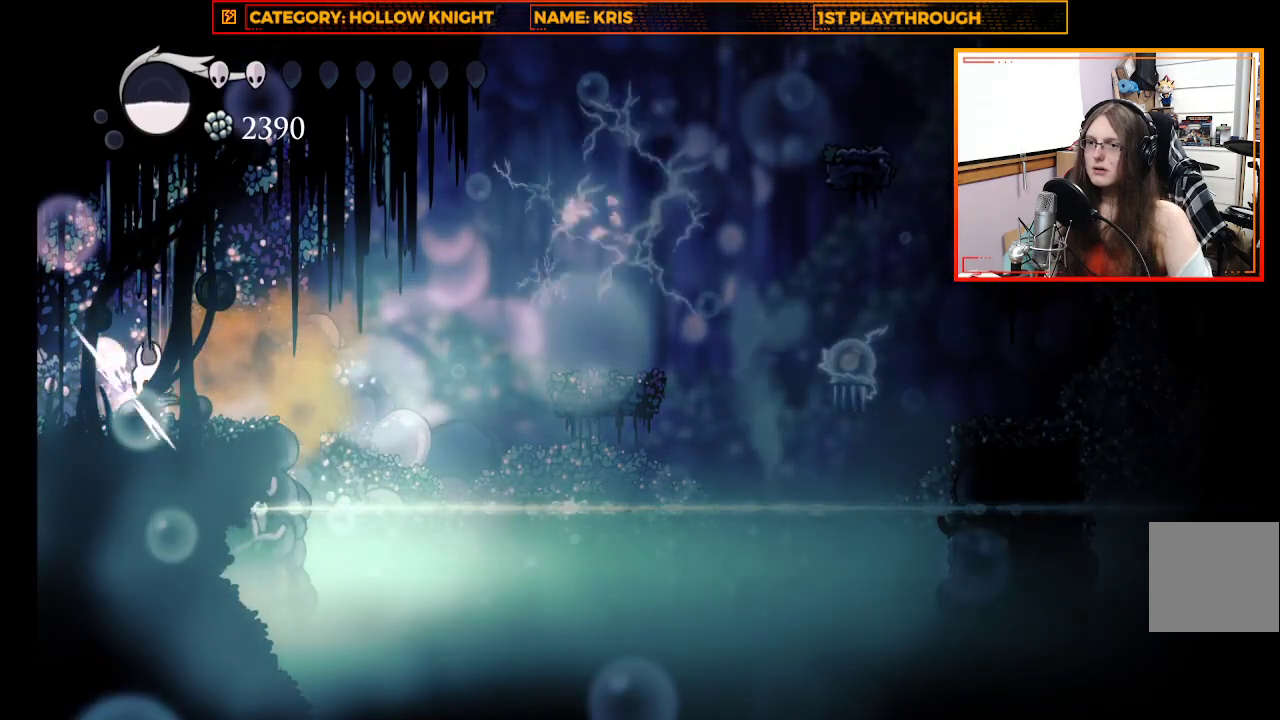
{"buttons": [], "left_stick": "right", "right_stick": "center", "events": [[300, "left_stick", "center"], [433, "left_stick", "right"]]}
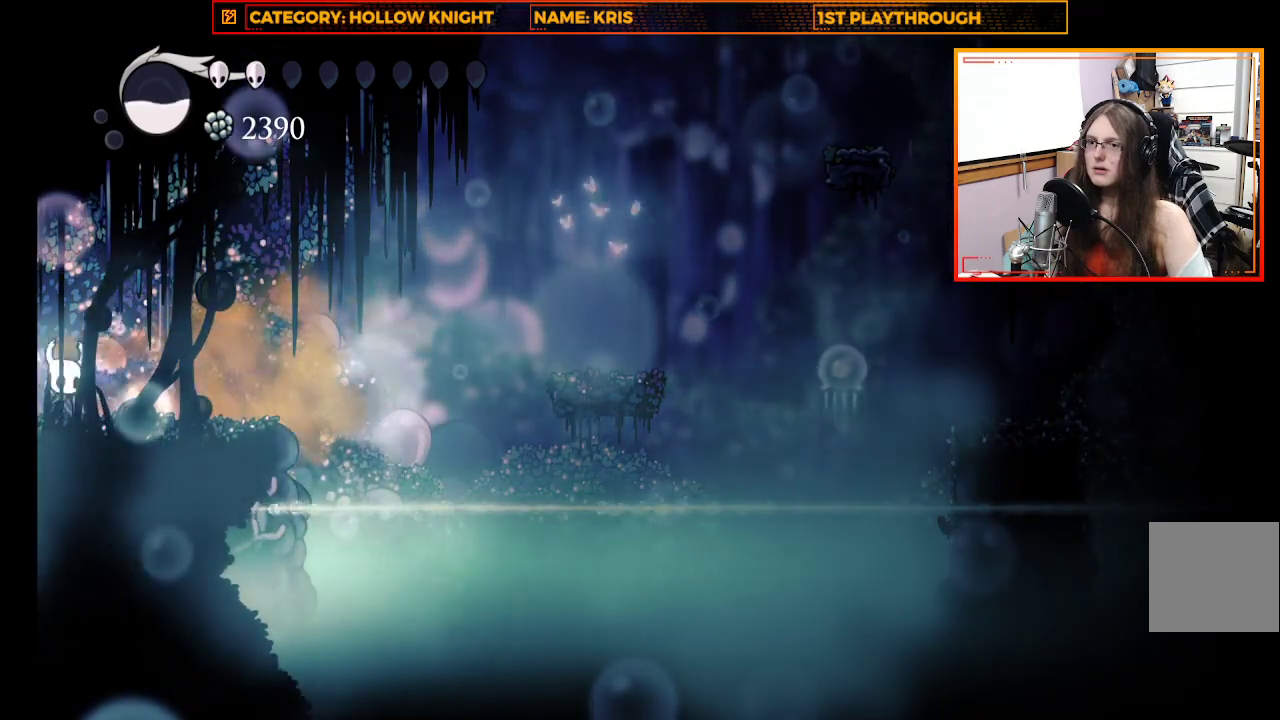
{"buttons": [], "left_stick": "right", "right_stick": "center", "events": [[267, "left_stick", "up"], [400, "left_stick", "center"], [500, "left_stick", "right"]]}
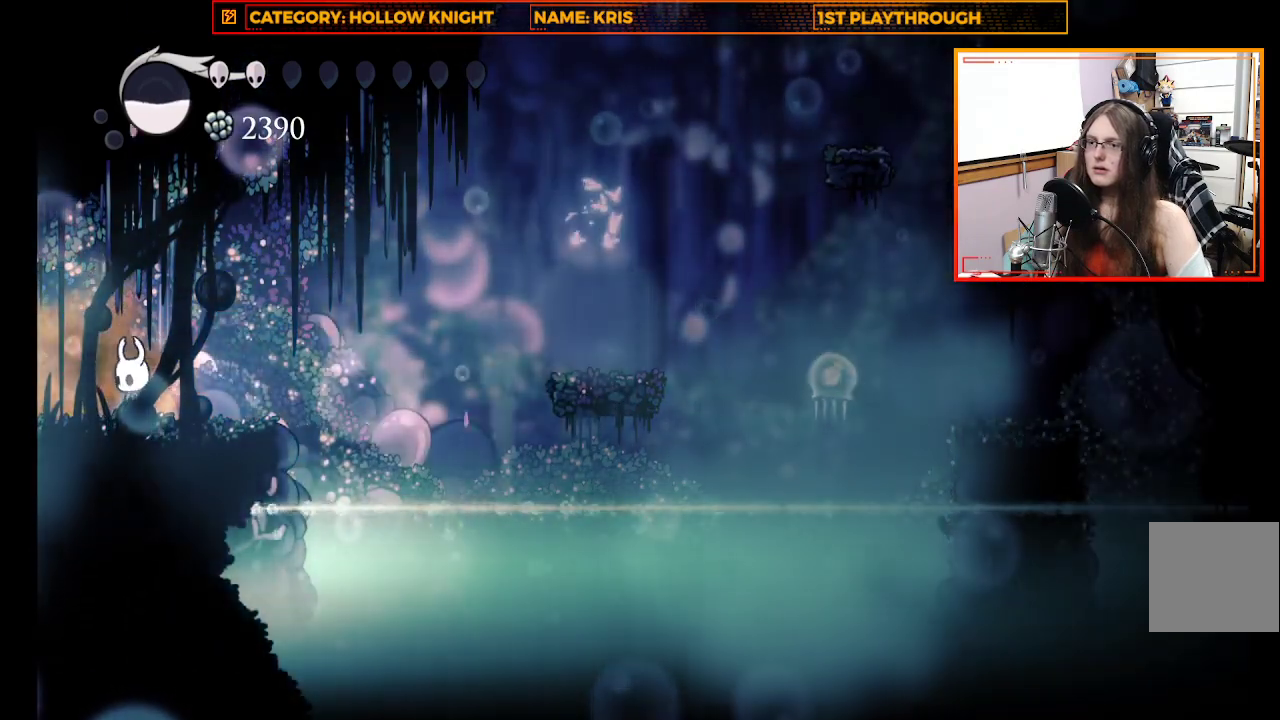
{"buttons": [], "left_stick": "right", "right_stick": "center", "events": []}
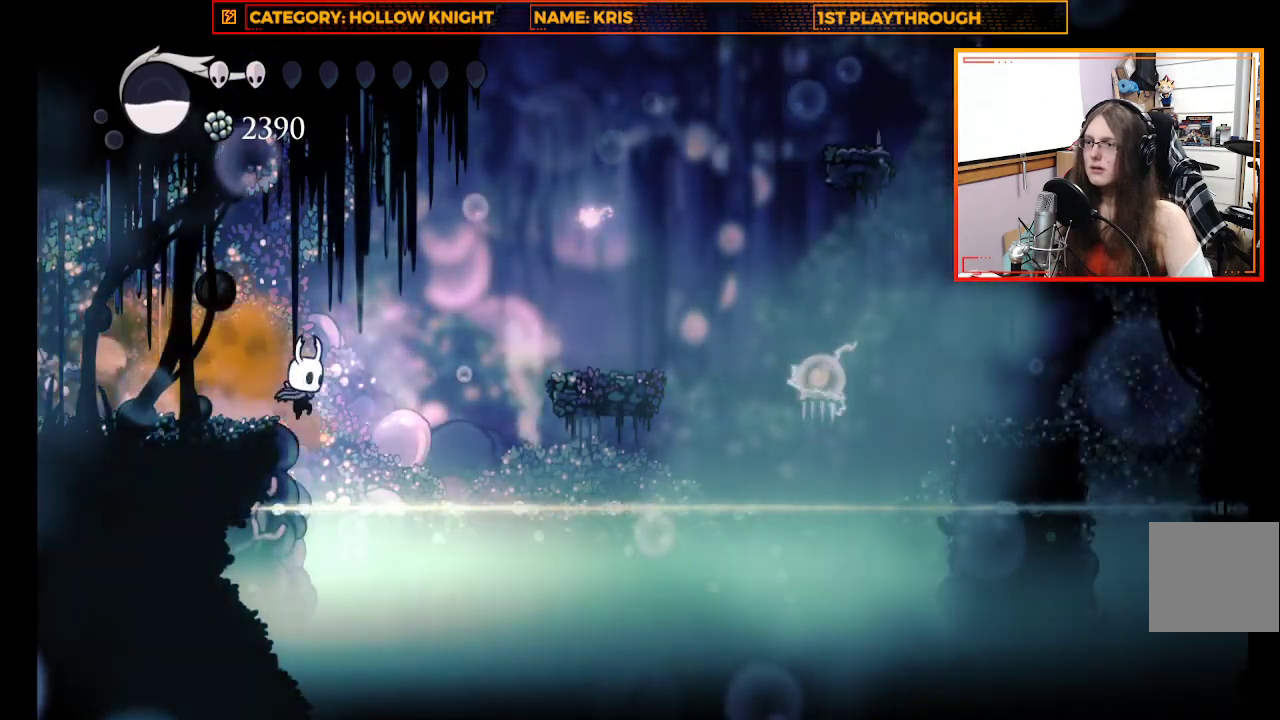
{"buttons": ["R2"], "left_stick": "right", "right_stick": "center", "events": [[333, "R2", "down"]]}
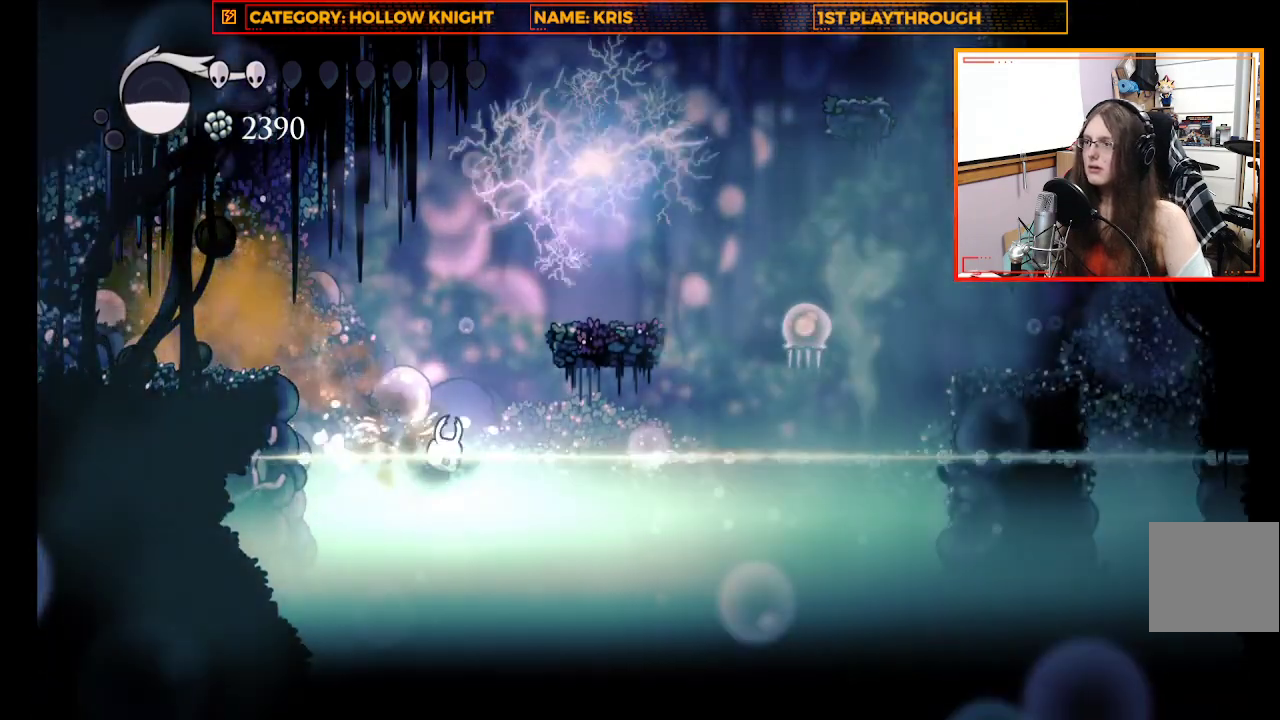
{"buttons": [], "left_stick": "right", "right_stick": "center", "events": [[133, "R2", "up"]]}
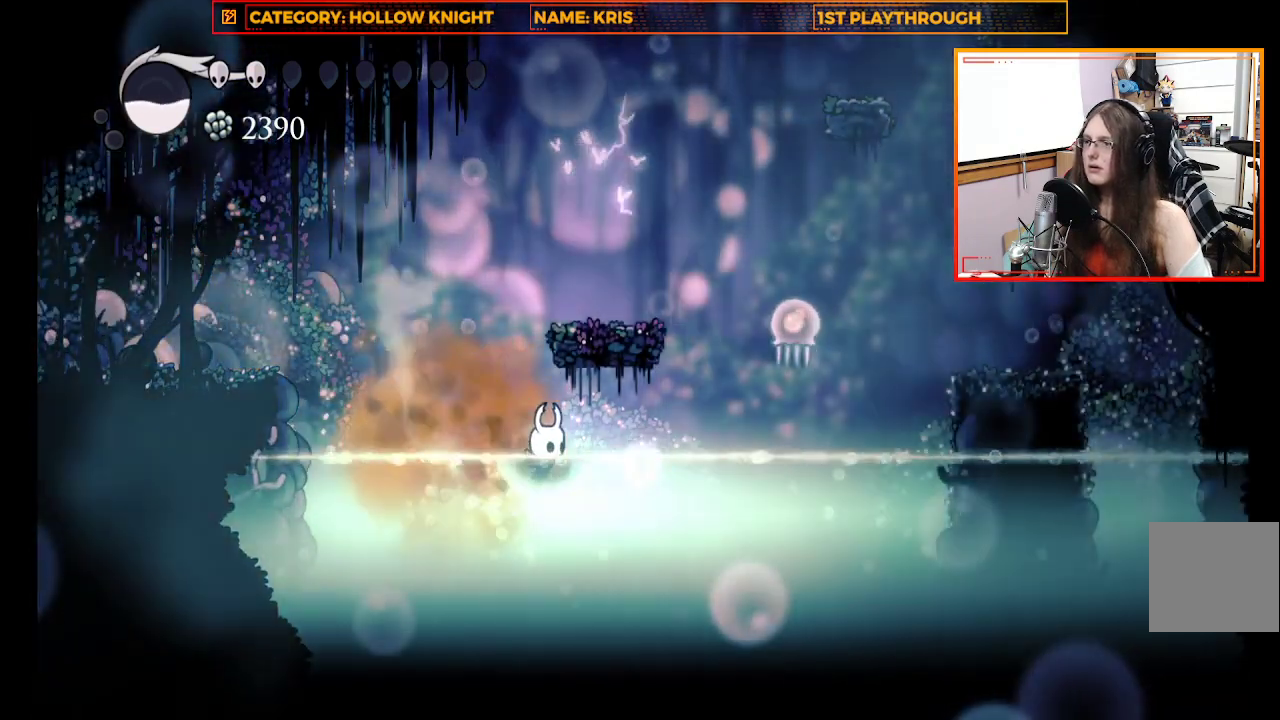
{"buttons": [], "left_stick": "right", "right_stick": "center", "events": []}
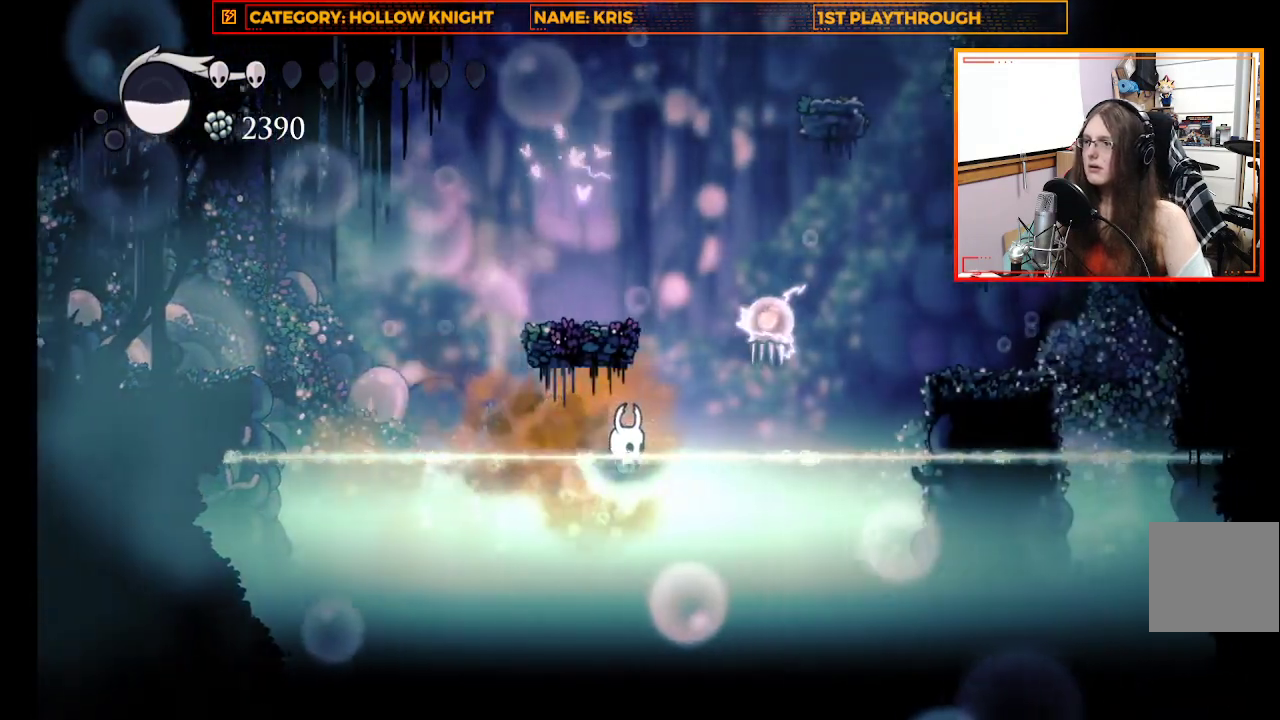
{"buttons": [], "left_stick": "right", "right_stick": "center", "events": []}
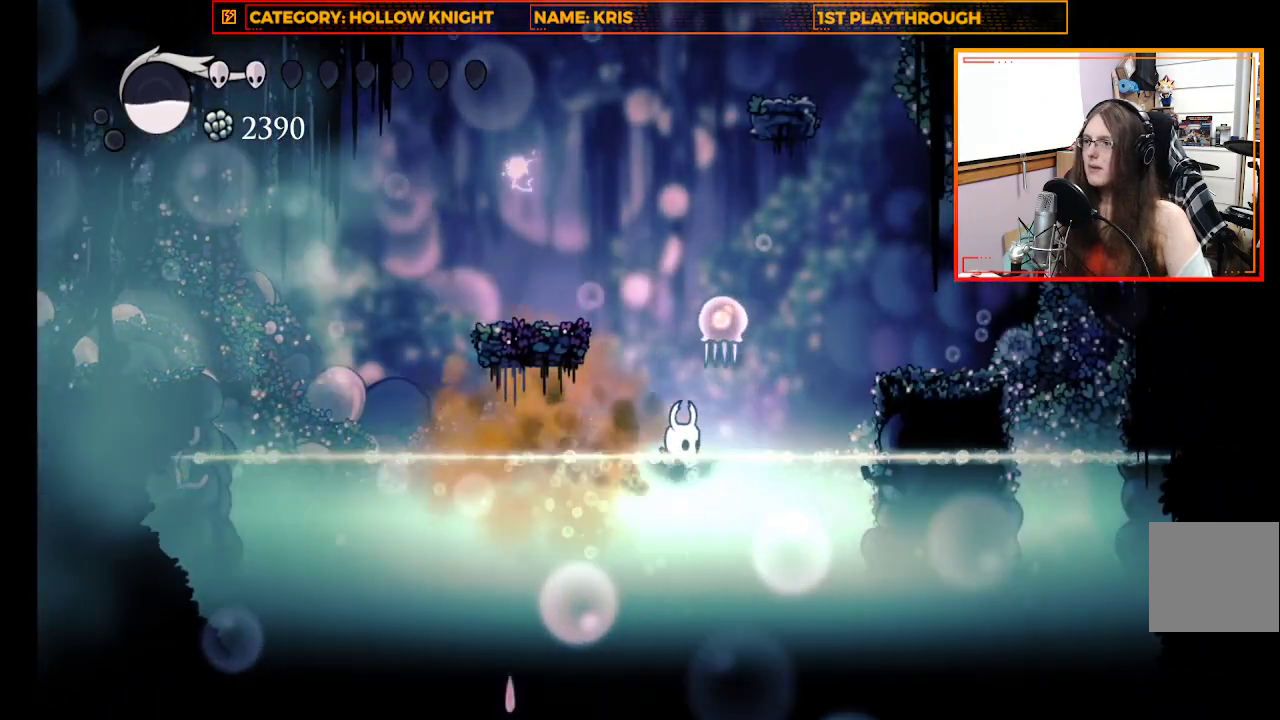
{"buttons": [], "left_stick": "right", "right_stick": "center", "events": []}
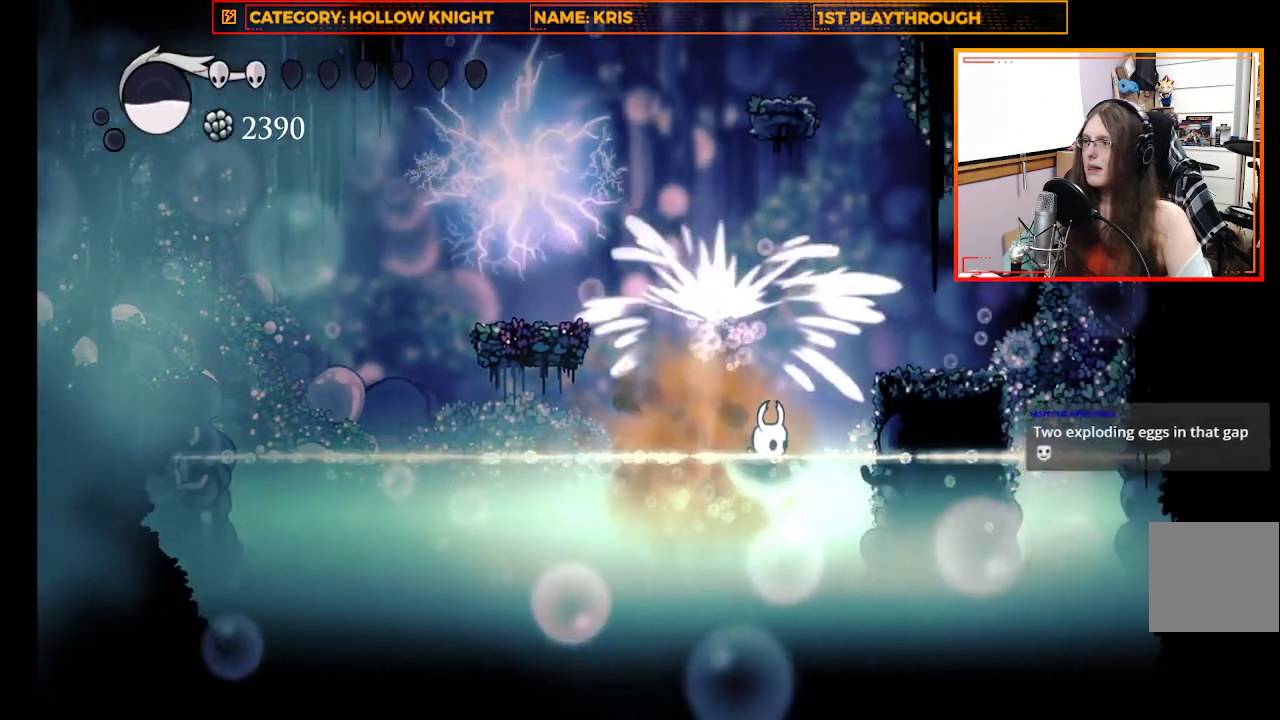
{"buttons": ["A"], "left_stick": "right", "right_stick": "center", "events": [[67, "A", "down"]]}
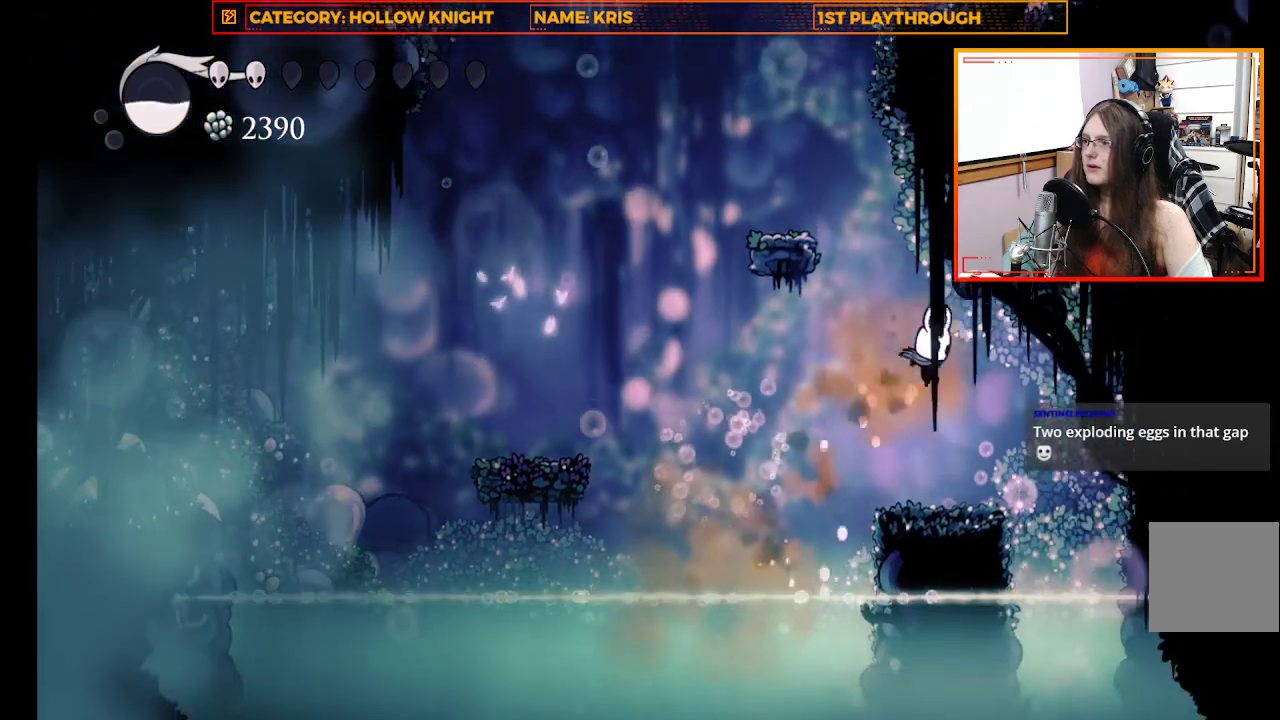
{"buttons": [], "left_stick": "right", "right_stick": "center", "events": [[33, "A", "up"], [133, "left_stick", "center"], [400, "left_stick", "right"]]}
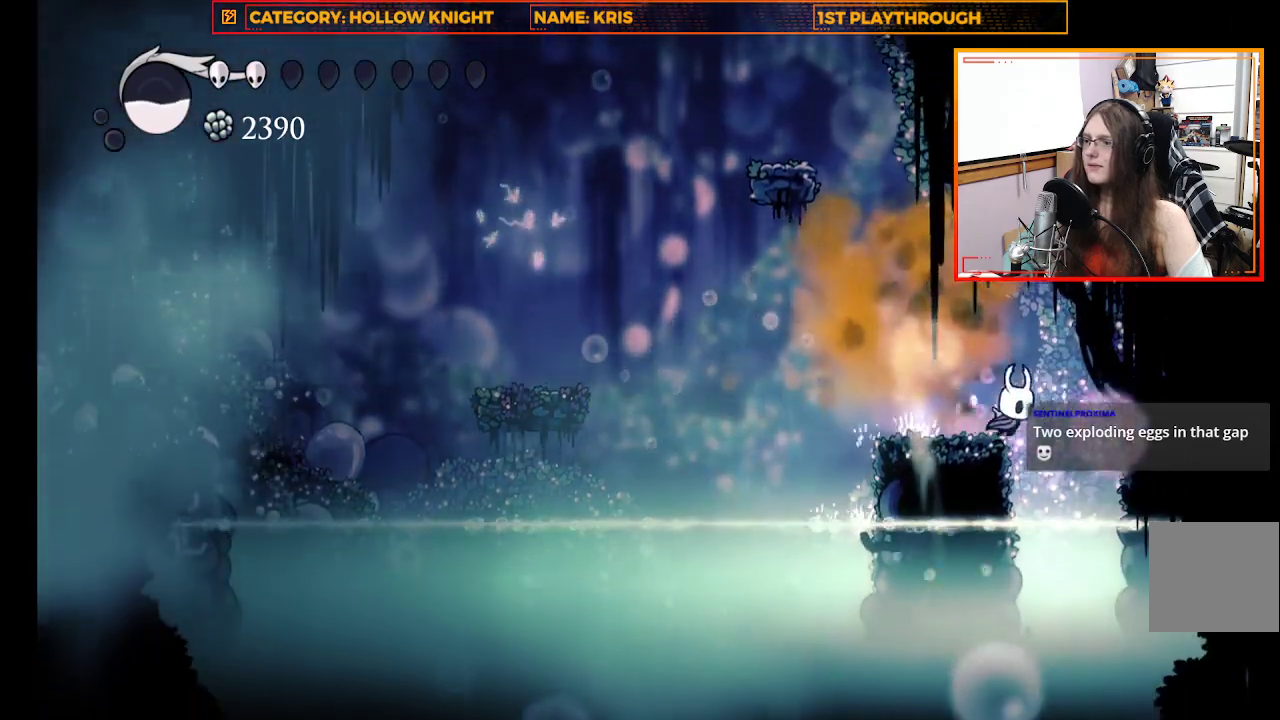
{"buttons": [], "left_stick": "right", "right_stick": "center", "events": []}
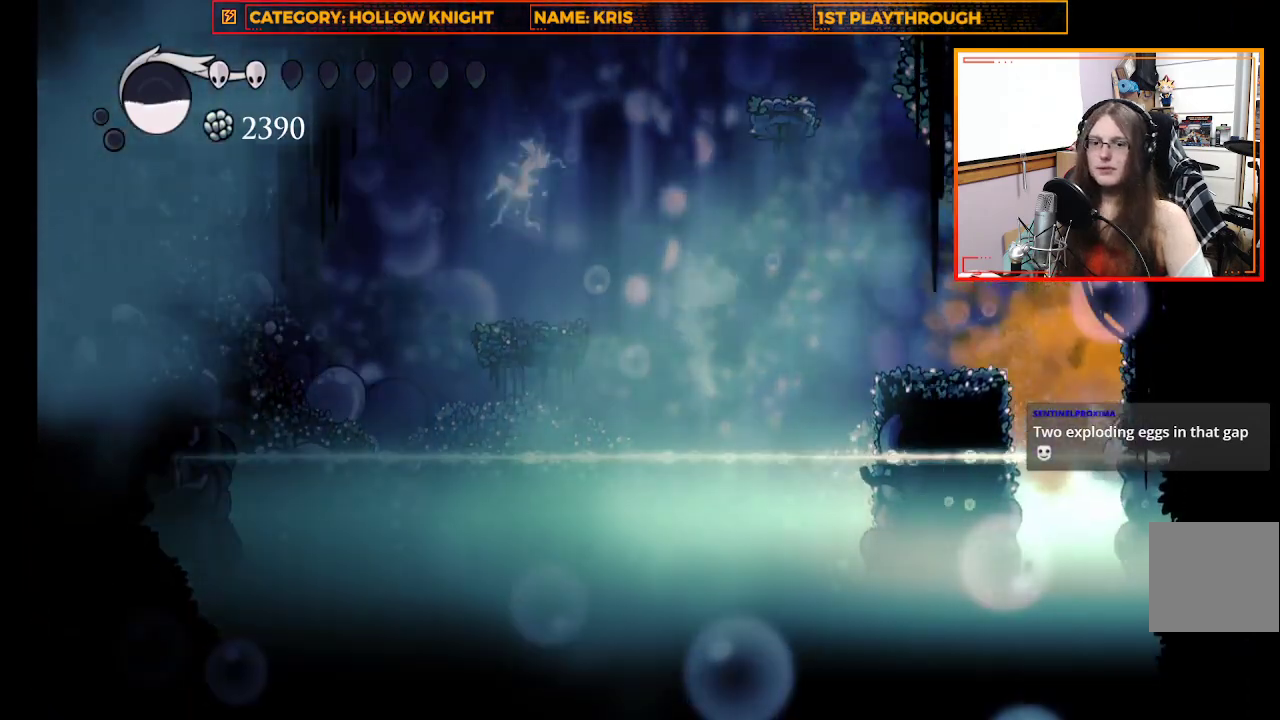
{"buttons": [], "left_stick": "up-left", "right_stick": "center", "events": [[33, "X", "down"], [333, "X", "up"], [400, "left_stick", "up-left"]]}
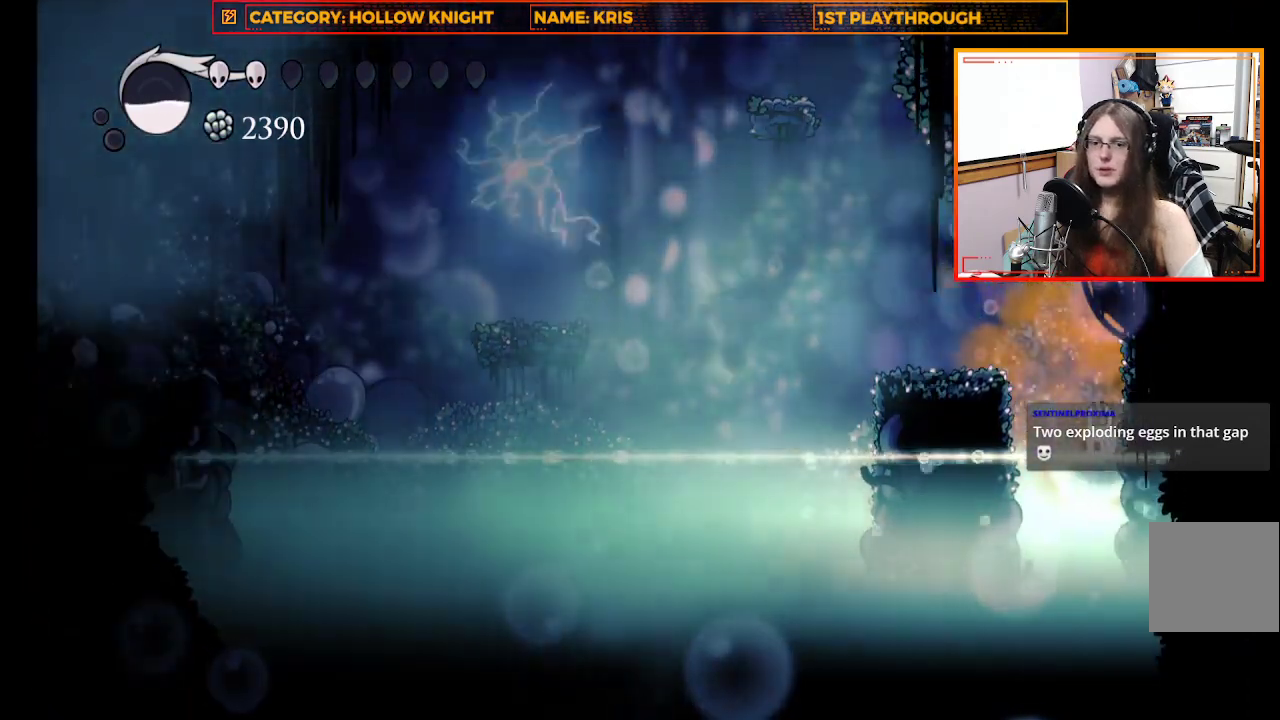
{"buttons": [], "left_stick": "up-left", "right_stick": "center", "events": [[100, "A", "down"], [433, "A", "up"]]}